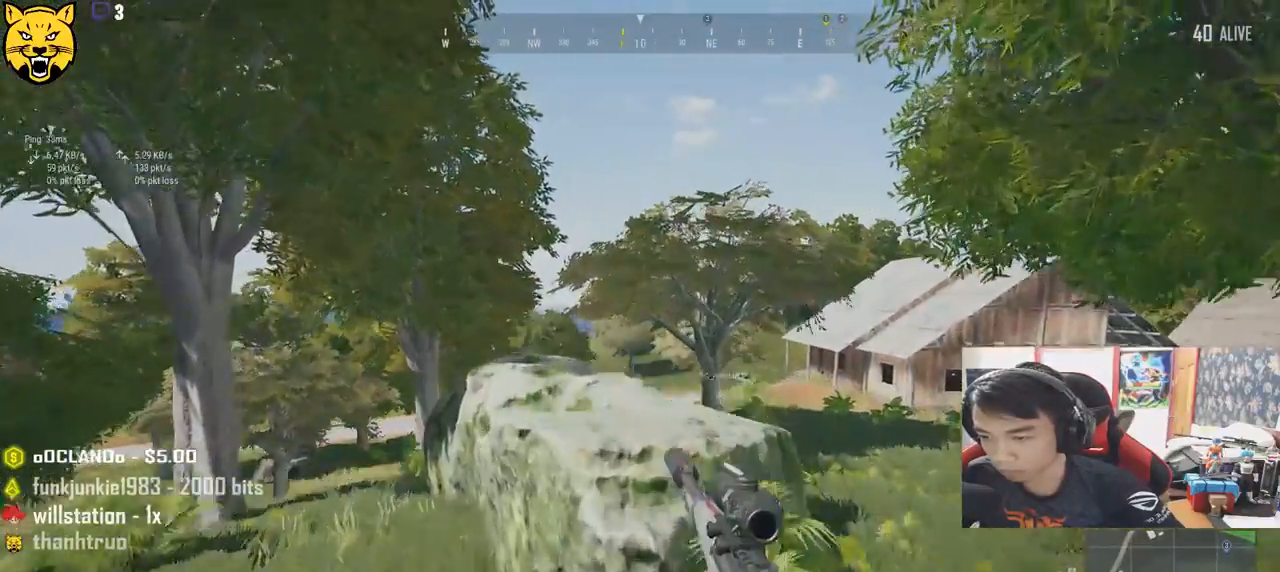
Gameplay with keyboard and mouse; each line is a JSON object with the keys and mouse buttons held at the frame after it. "events" lists presses ("down") and releases ("up") of "a", "c", "ctrl", "d", "e", "f", "q", "r", "s", "shift", "space", "tab", "v", "w", "x", "z", "mouse_left", "mouse_wheel" and "mouse_right" between this image and that frame as [ms after this image, input, new state], when the widget could be followed in between. "mouse_left", "mouse_wheel", "mouse_right" = the "left", "wheel", "right" buttons of the "mouse" list. No other keys are recorded. "wheel" means that the mouse wheel is clicked or scrolled. Mouse movement is not recorded.
{"keys": ["shift", "w"], "mouse": [], "events": [[217, "space", "up"]]}
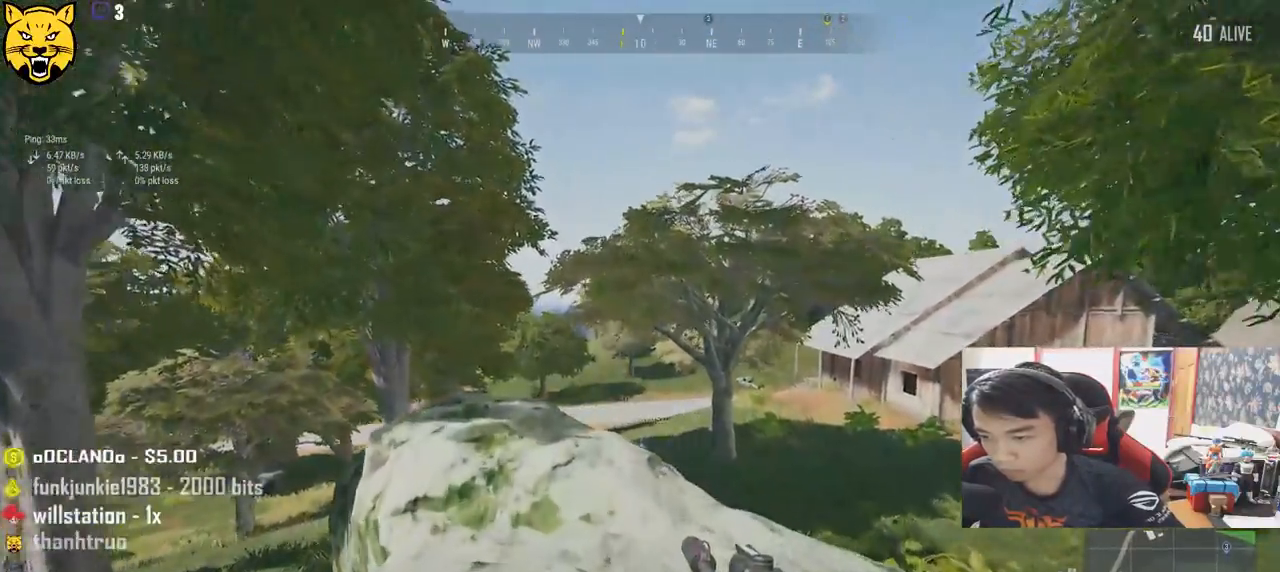
{"keys": ["shift", "w"], "mouse": [], "events": []}
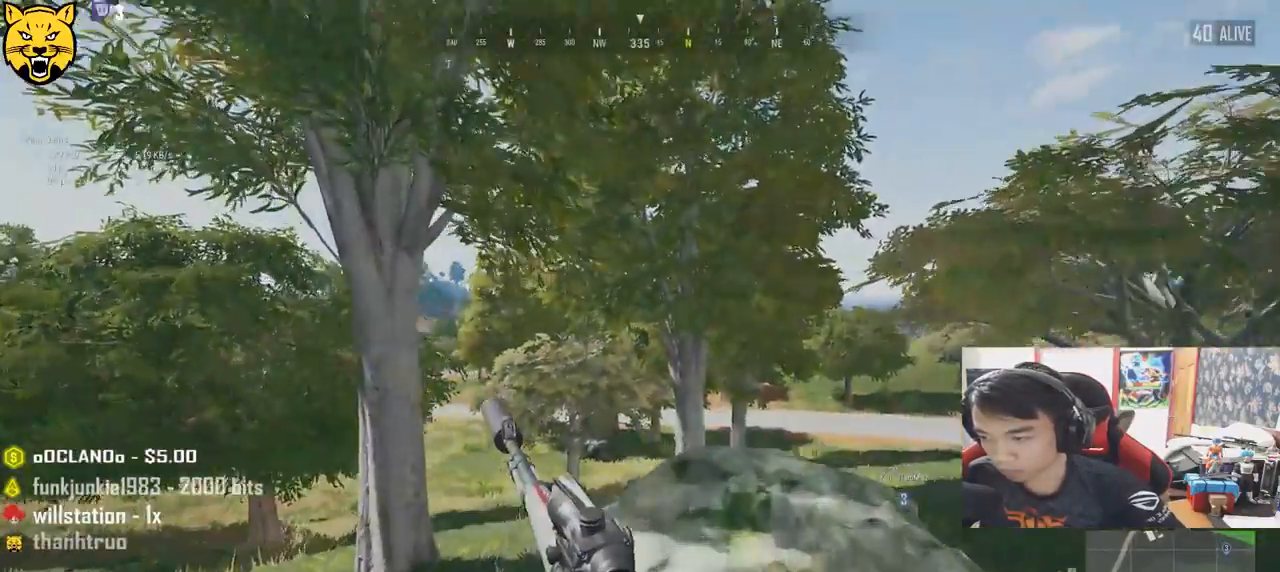
{"keys": ["d", "w"], "mouse": [], "events": [[100, "d", "down"], [484, "shift", "up"]]}
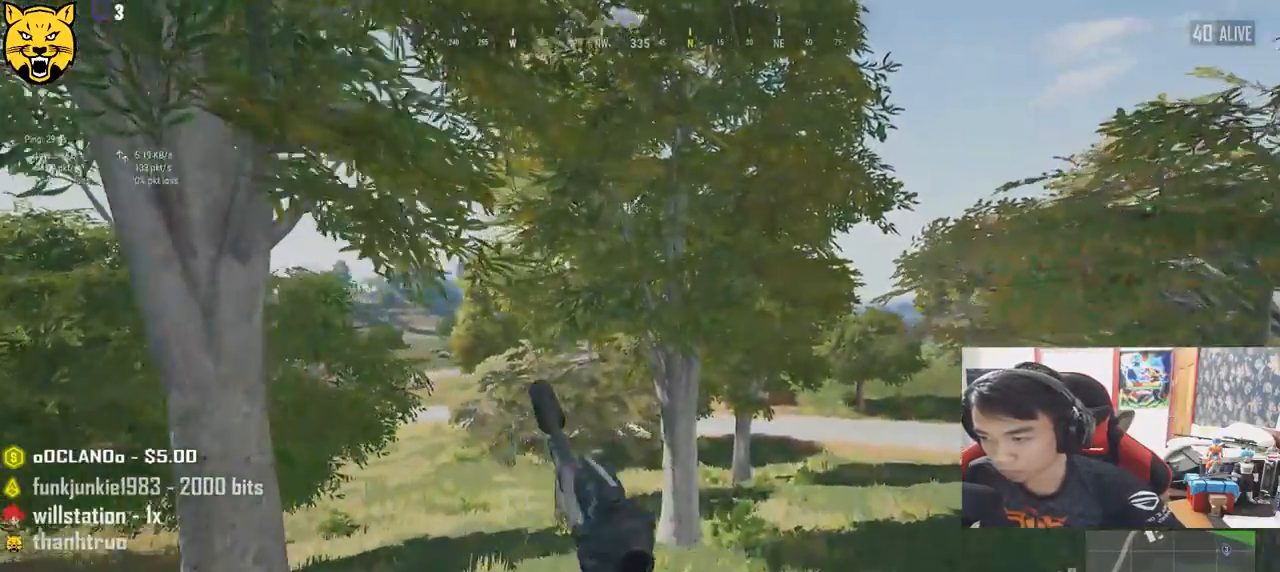
{"keys": ["a", "s"], "mouse": [], "events": [[100, "d", "up"], [167, "a", "down"], [200, "w", "up"], [484, "s", "down"]]}
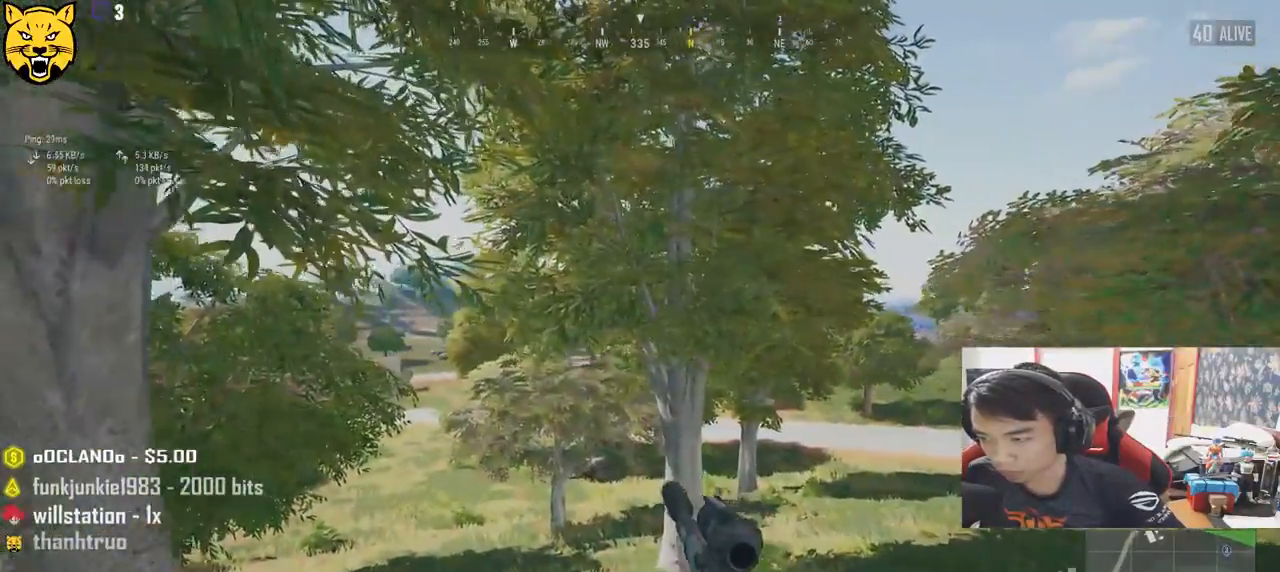
{"keys": ["d", "s"], "mouse": [], "events": [[267, "a", "up"], [267, "d", "down"]]}
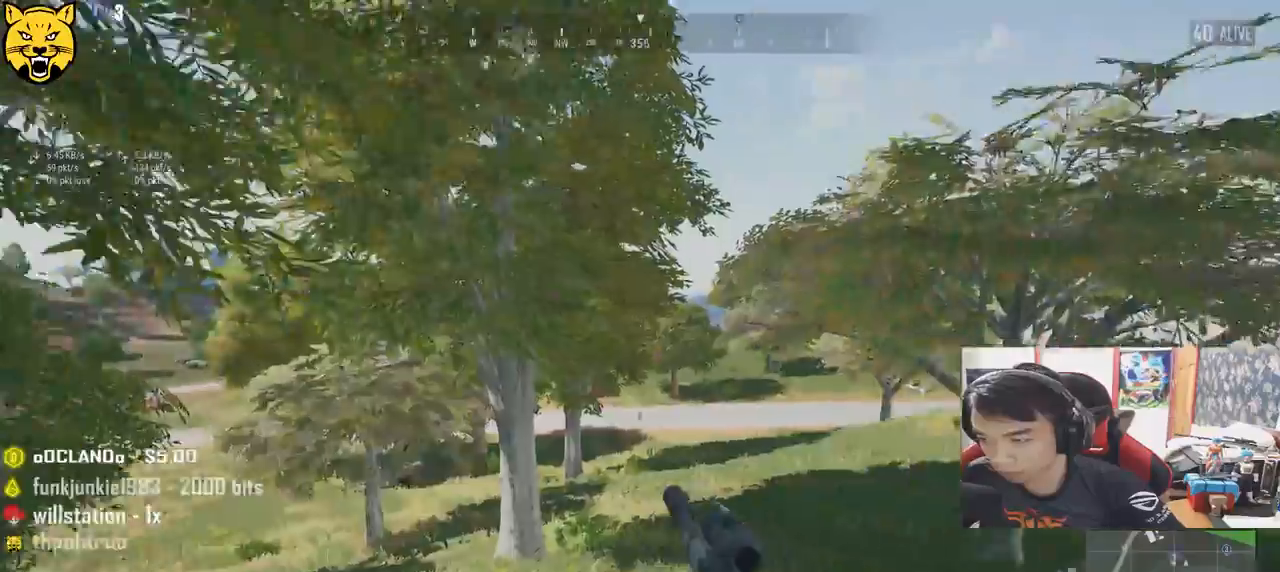
{"keys": ["d"], "mouse": [], "events": [[467, "s", "up"]]}
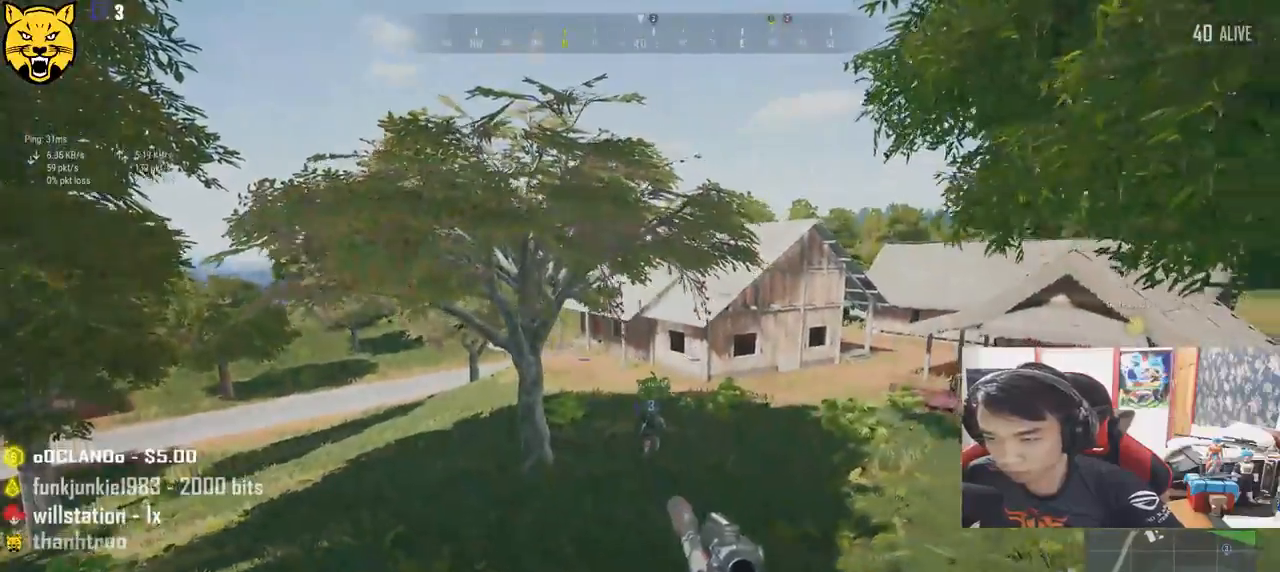
{"keys": ["a", "w"], "mouse": [], "events": [[150, "w", "down"], [284, "a", "down"], [317, "d", "up"]]}
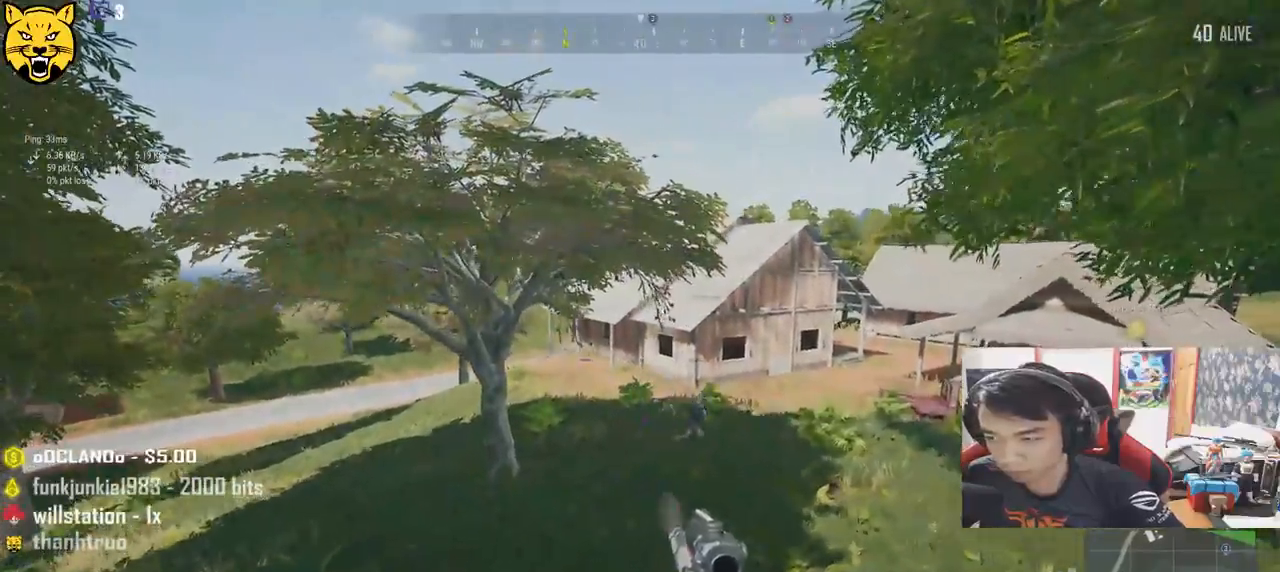
{"keys": ["a"], "mouse": [], "events": [[134, "w", "up"]]}
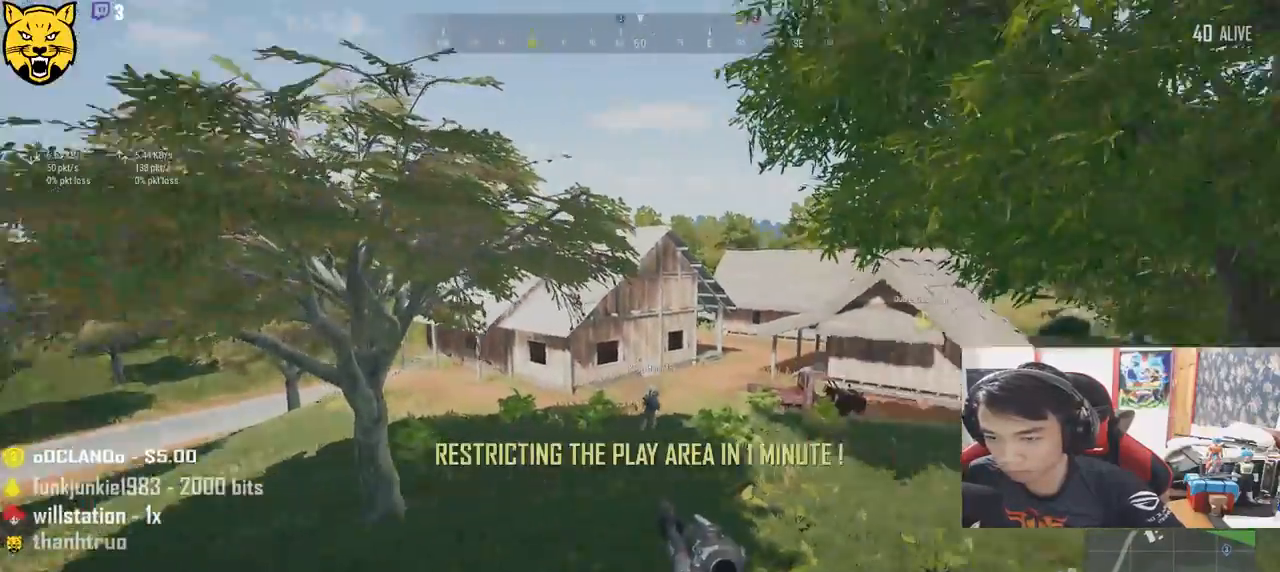
{"keys": ["d"], "mouse": [], "events": [[100, "s", "down"], [134, "a", "up"], [217, "d", "down"], [334, "s", "up"]]}
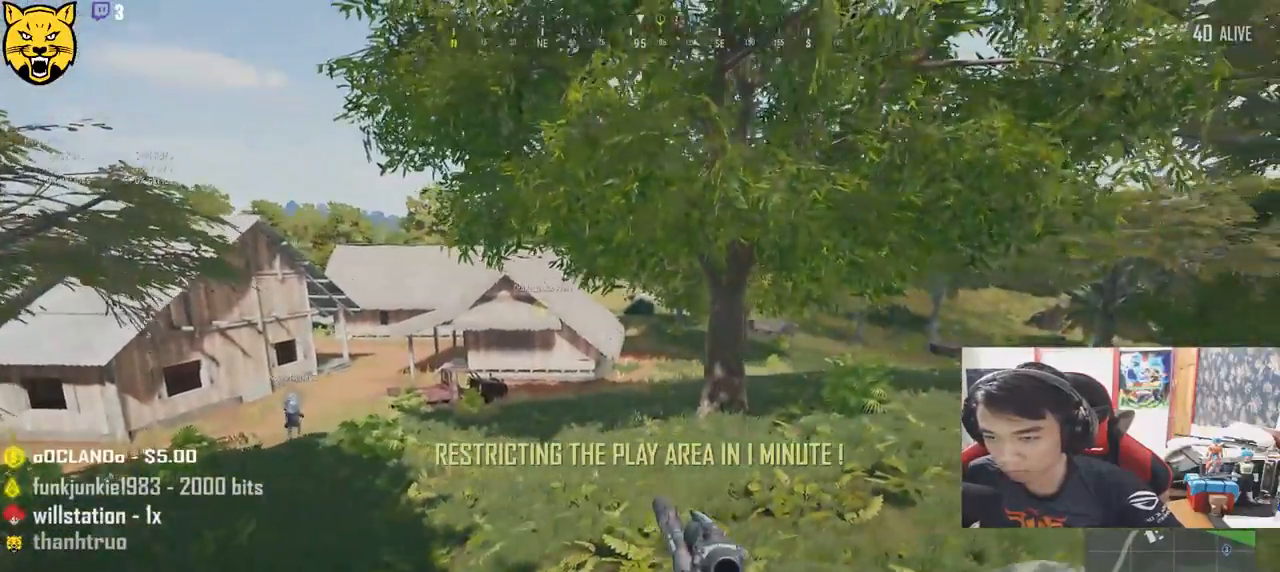
{"keys": ["d", "w"], "mouse": [], "events": [[184, "w", "down"]]}
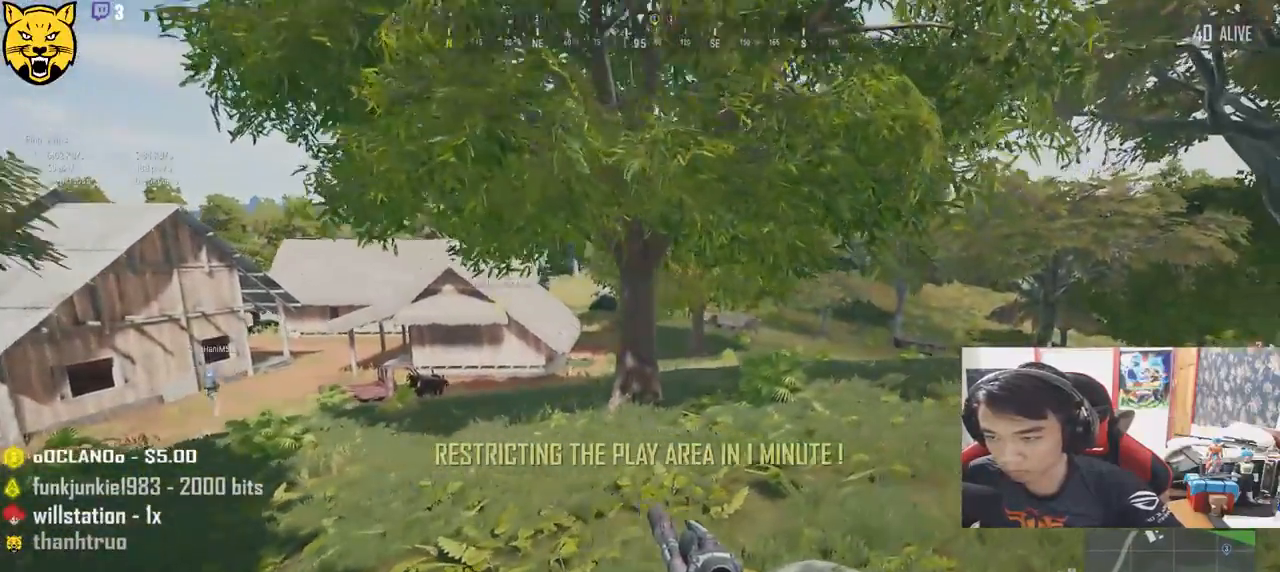
{"keys": ["d", "shift", "w"], "mouse": [], "events": [[67, "shift", "down"]]}
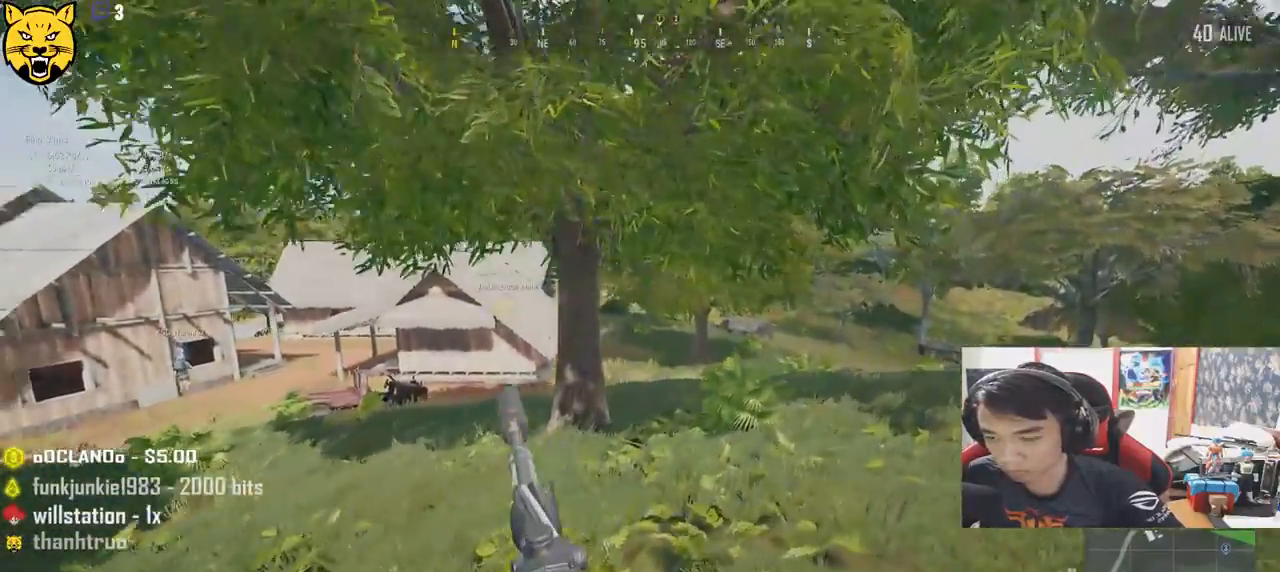
{"keys": ["shift", "w"], "mouse": [], "events": [[50, "d", "up"]]}
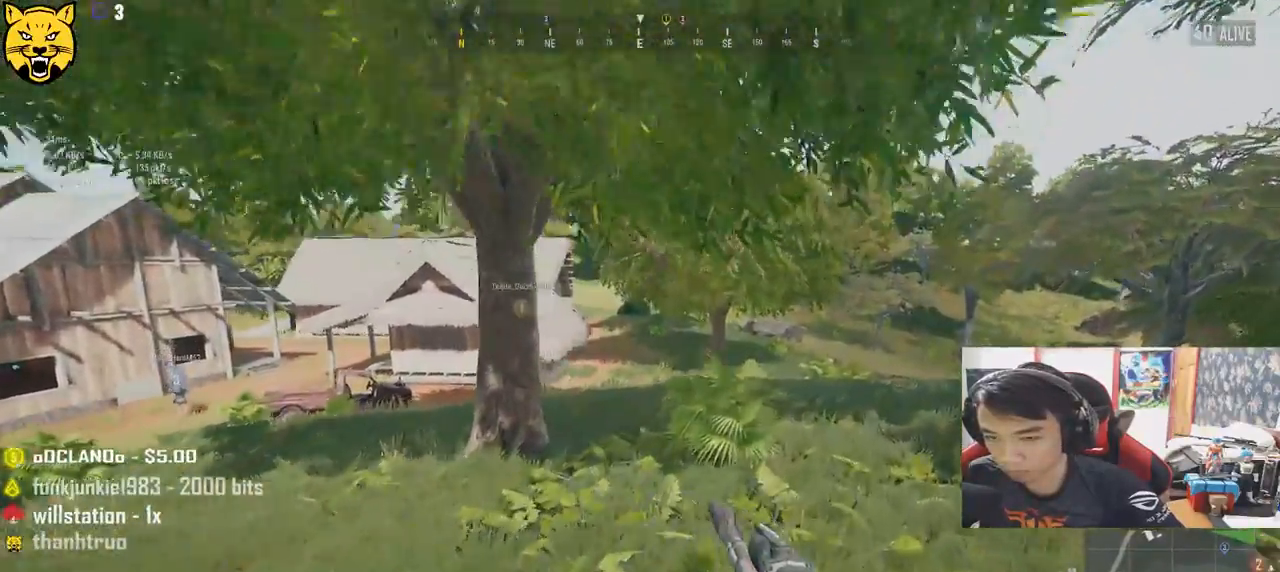
{"keys": ["d"], "mouse": [], "events": [[317, "shift", "up"], [350, "d", "down"], [417, "w", "up"]]}
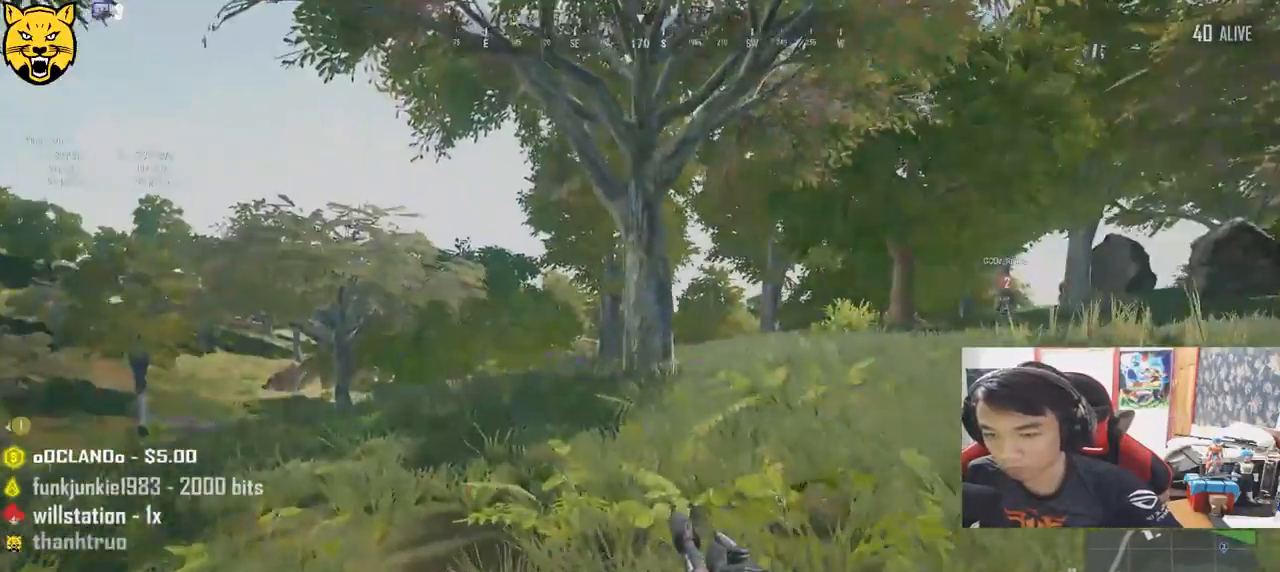
{"keys": ["d", "s"], "mouse": [], "events": [[134, "s", "down"]]}
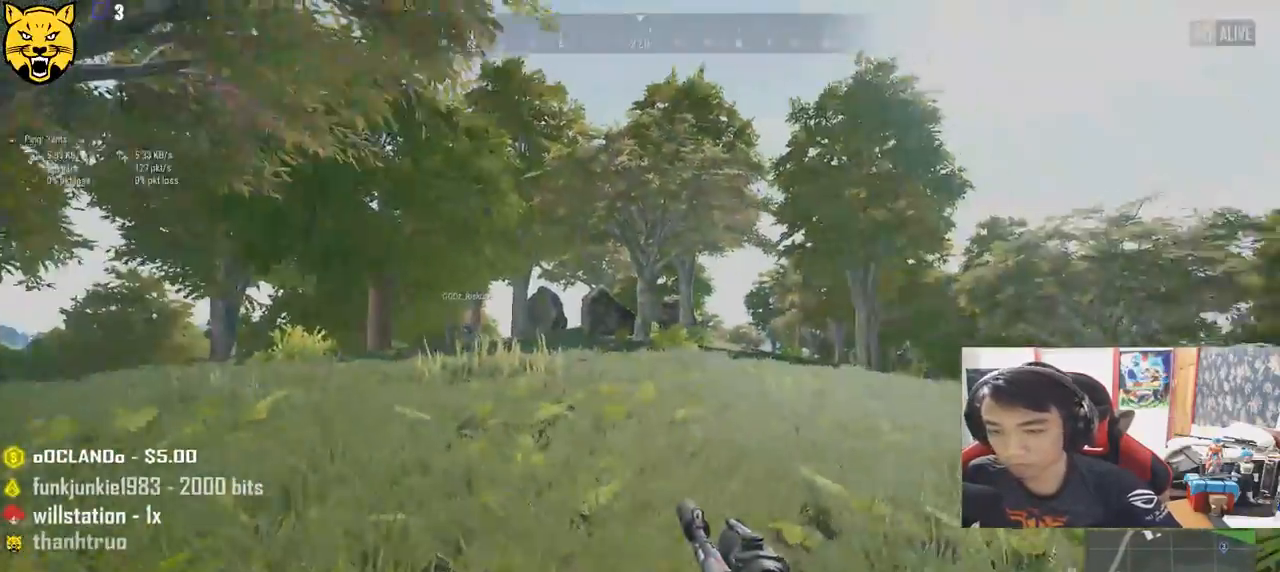
{"keys": ["w"], "mouse": [], "events": [[67, "a", "down"], [67, "d", "up"], [167, "s", "up"], [334, "w", "down"], [417, "a", "up"]]}
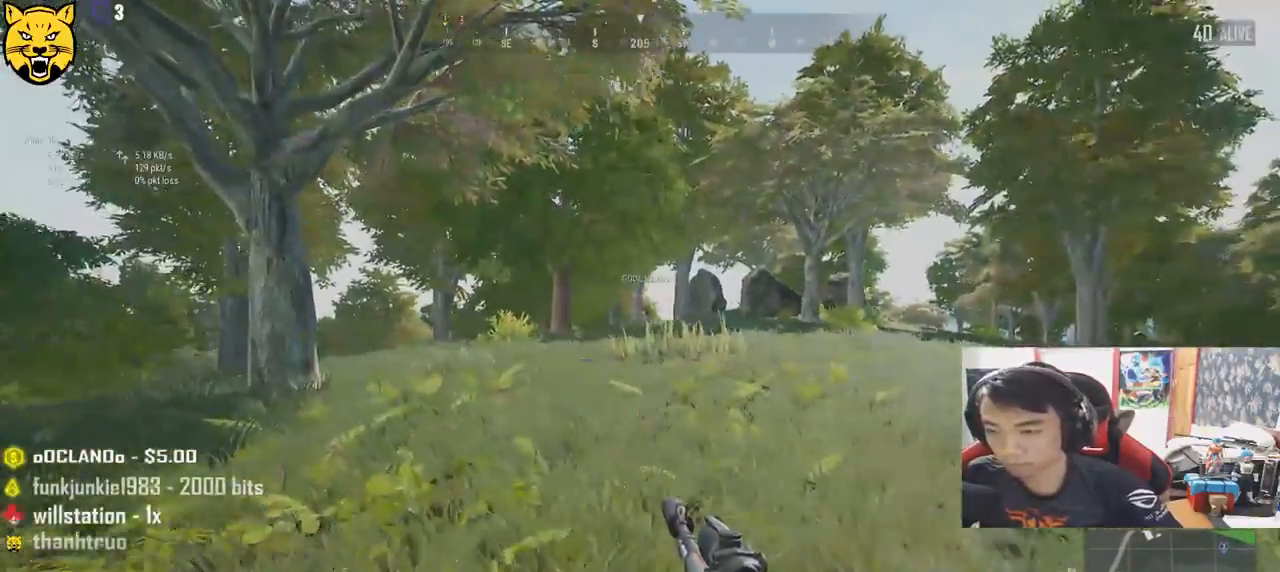
{"keys": ["d", "shift", "w"], "mouse": [], "events": [[200, "shift", "down"], [417, "d", "down"]]}
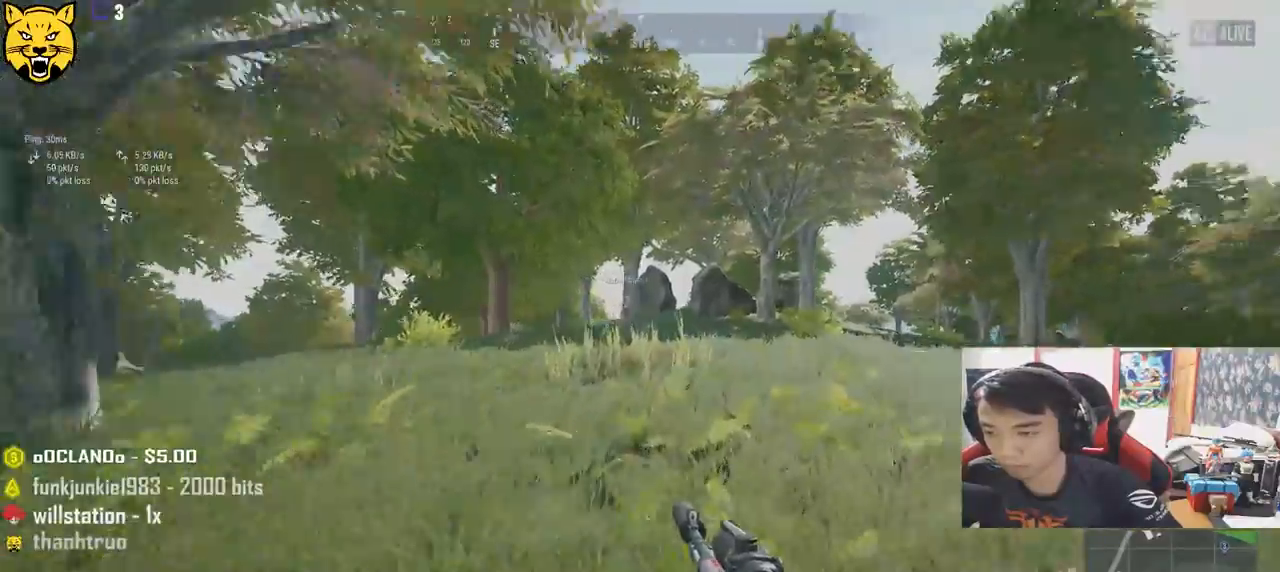
{"keys": ["d", "shift", "w"], "mouse": [], "events": []}
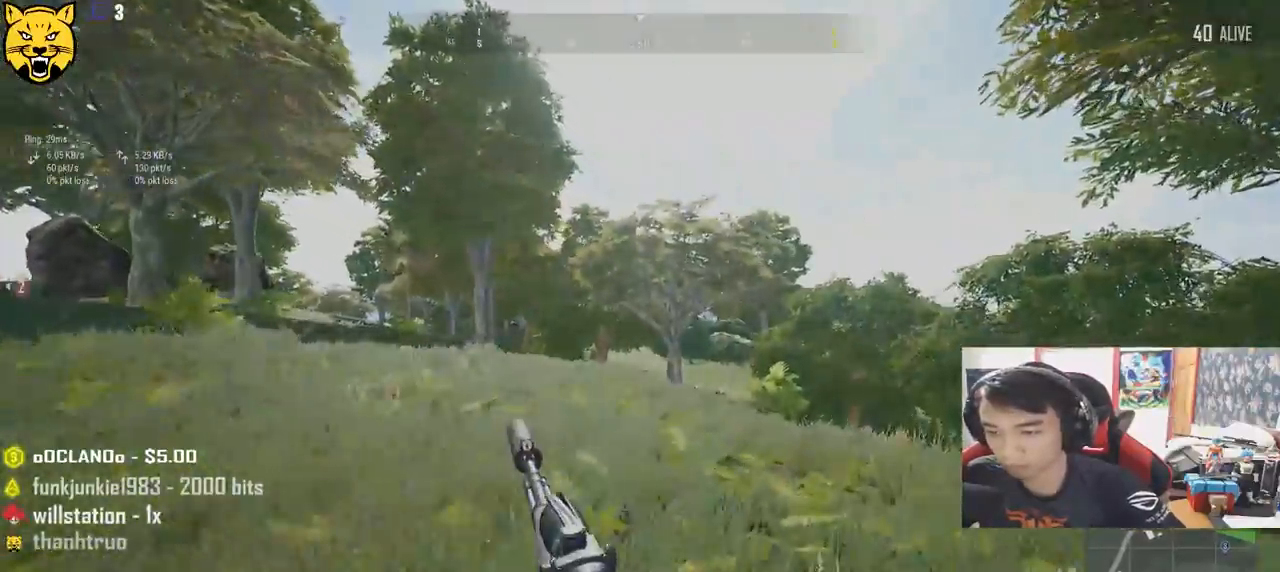
{"keys": ["d", "shift", "w"], "mouse": [], "events": [[134, "space", "down"], [417, "space", "up"]]}
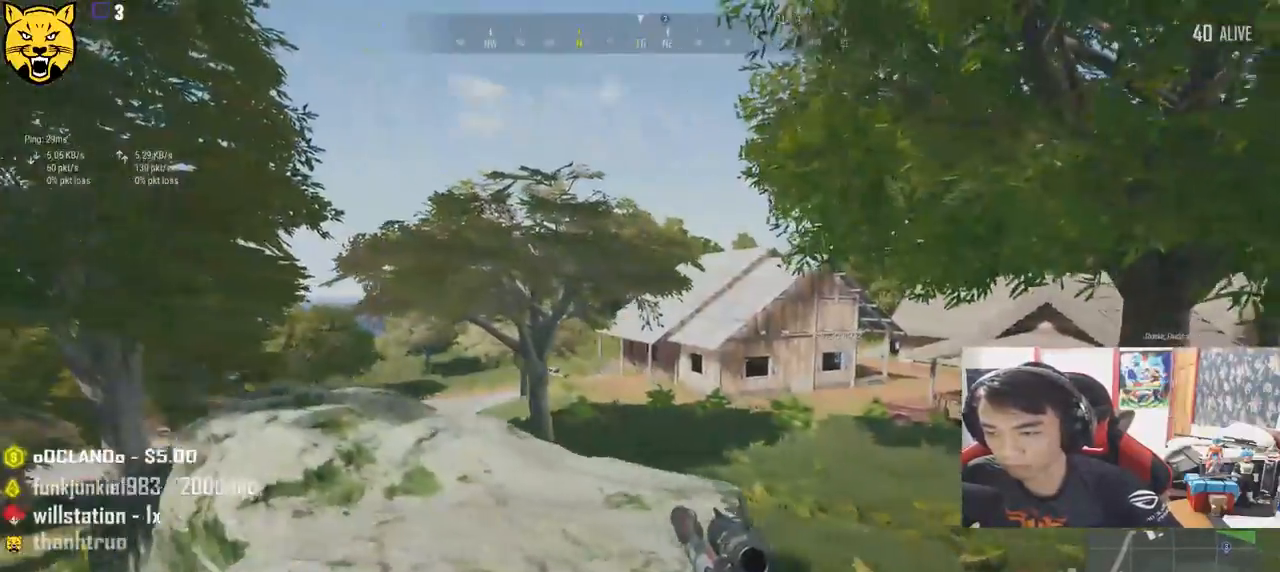
{"keys": ["shift", "w"], "mouse": [], "events": [[150, "d", "up"]]}
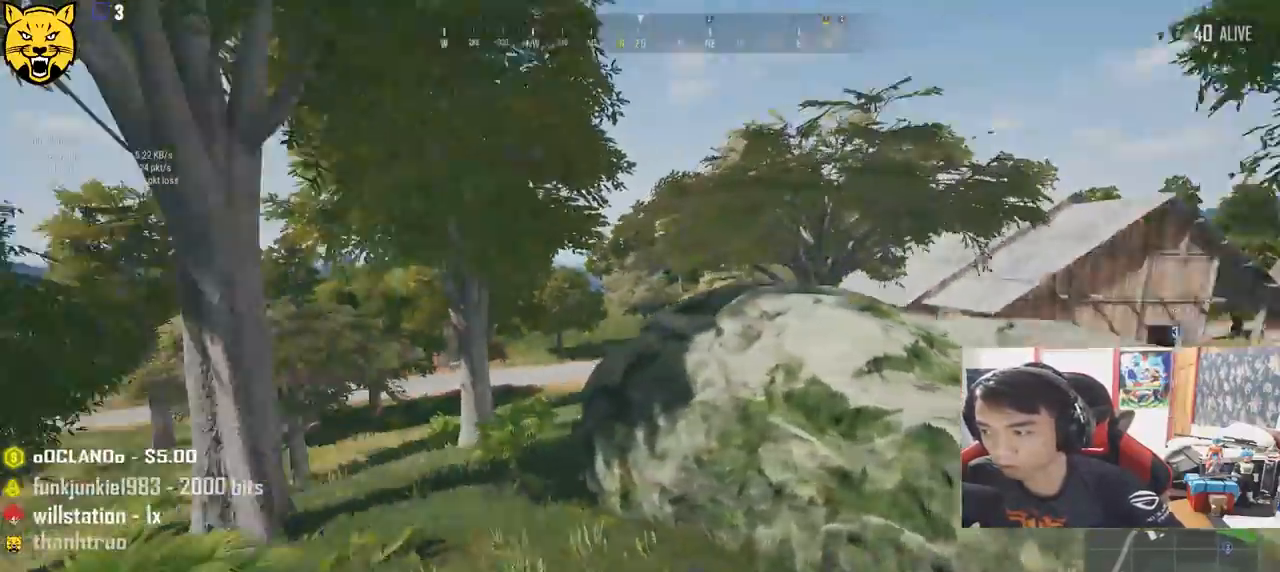
{"keys": ["shift", "w"], "mouse": [], "events": []}
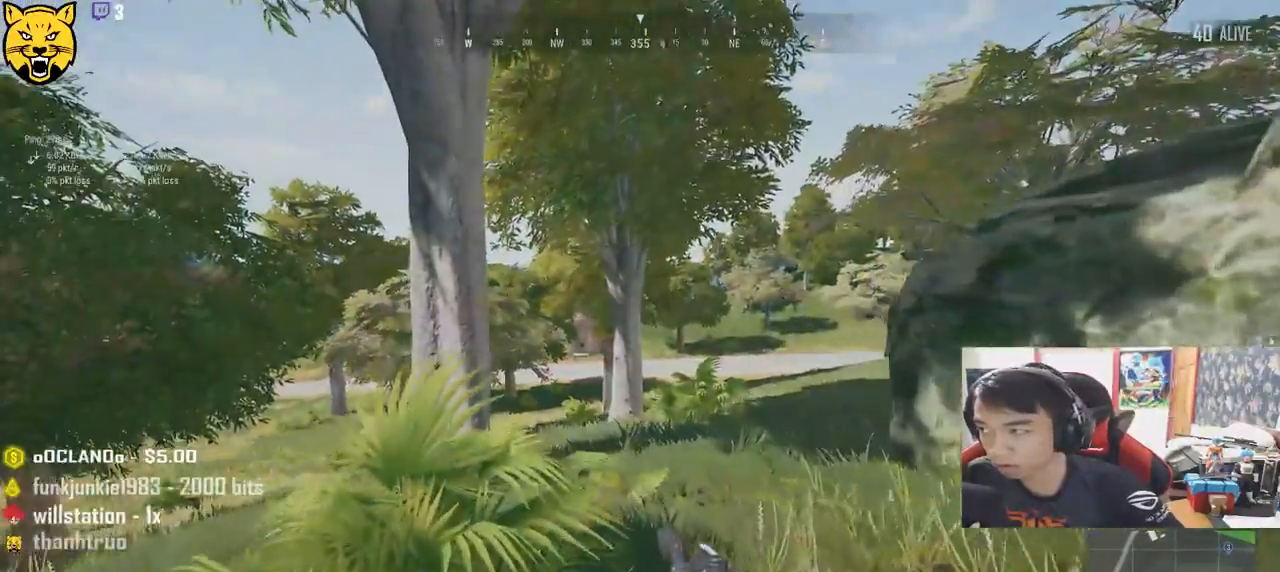
{"keys": ["shift", "w"], "mouse": [], "events": []}
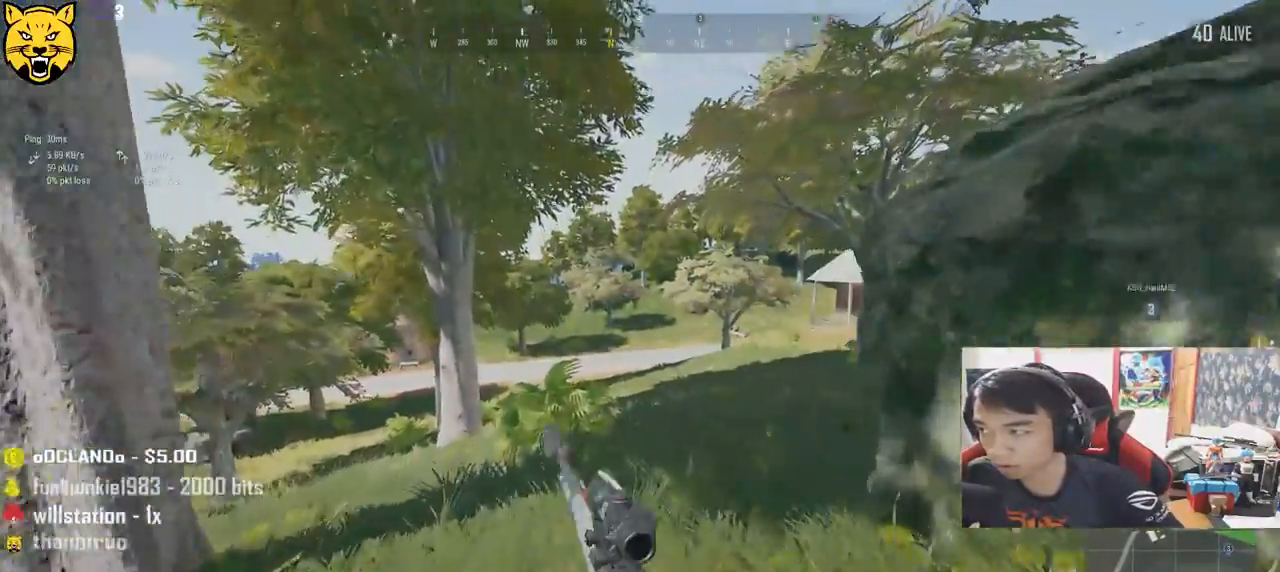
{"keys": ["shift", "w"], "mouse": [], "events": []}
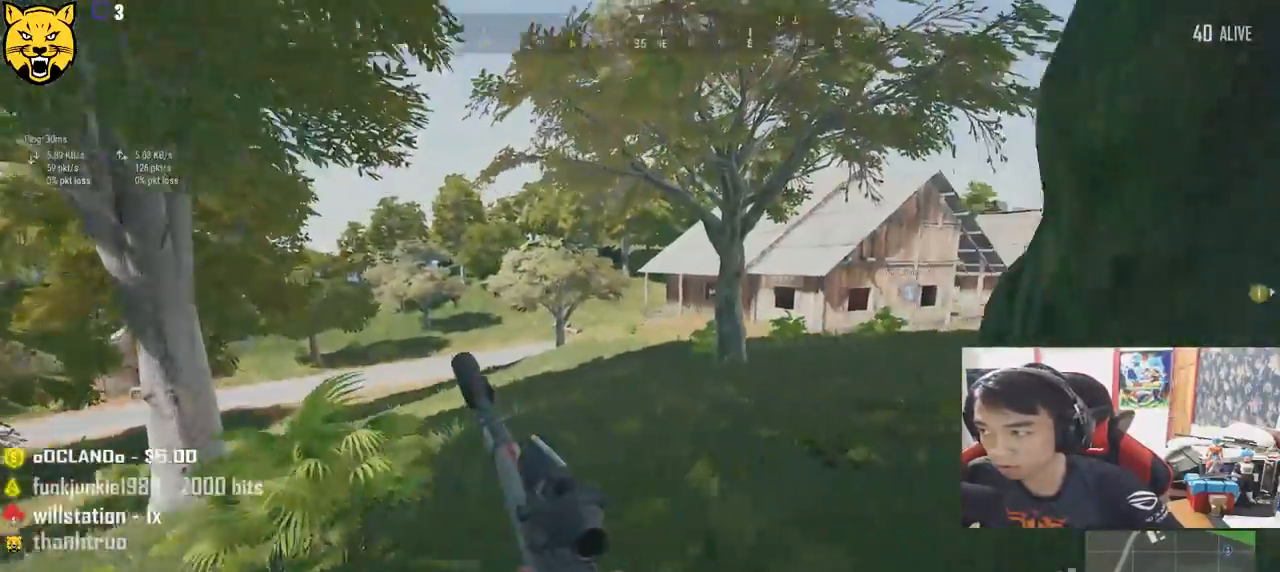
{"keys": ["d", "shift", "w"], "mouse": [], "events": [[34, "d", "down"]]}
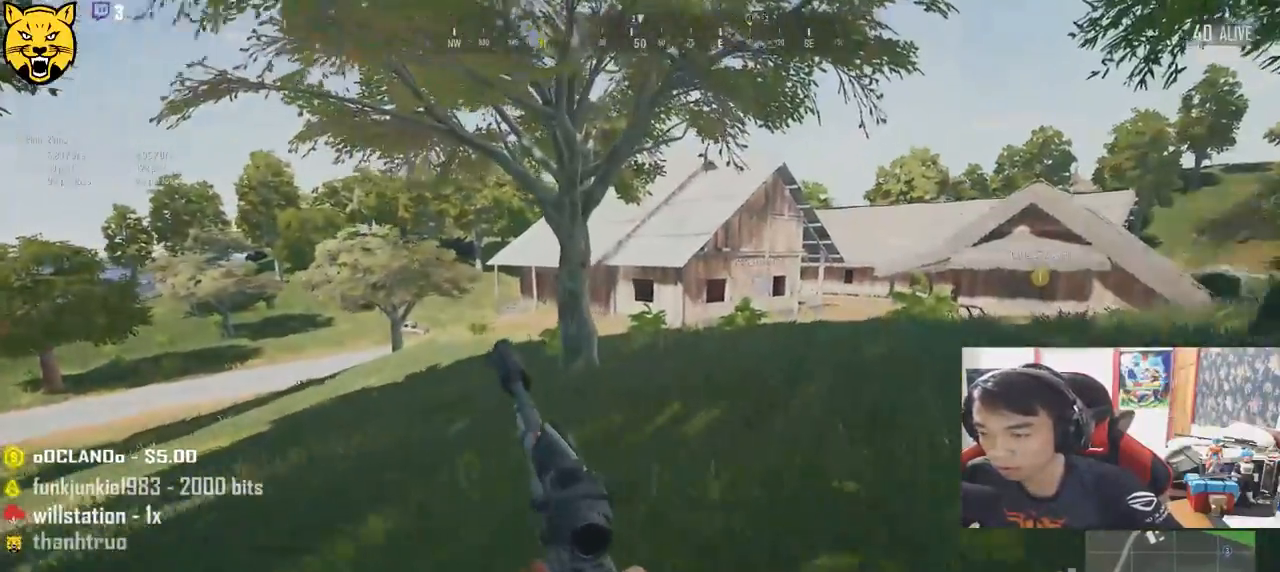
{"keys": ["d", "shift", "w"], "mouse": [], "events": []}
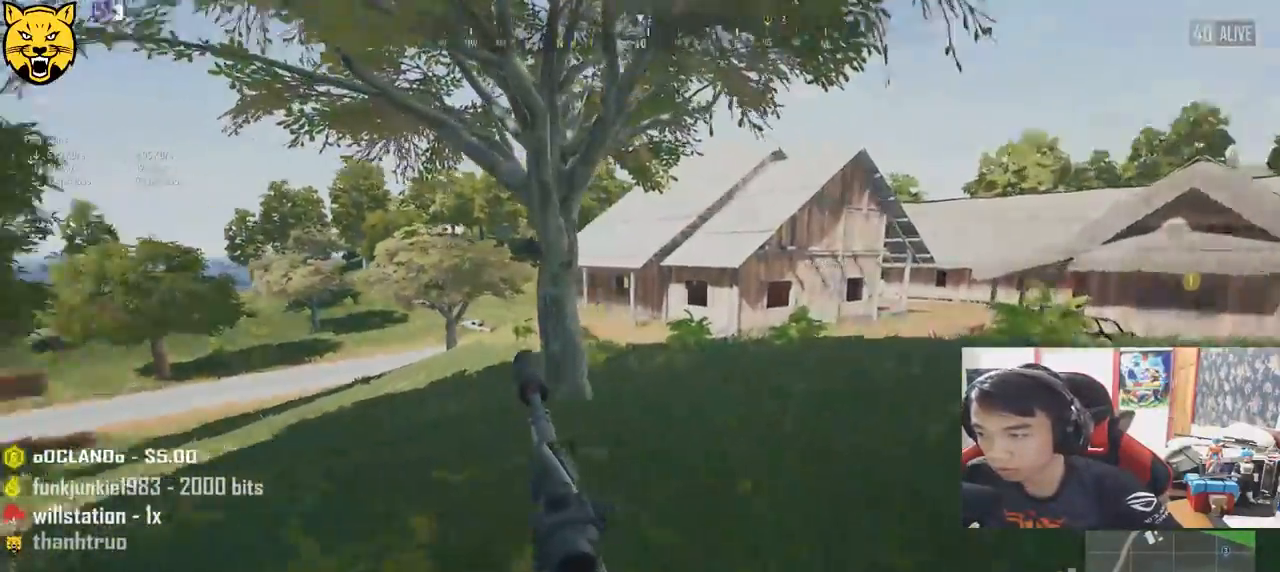
{"keys": ["d", "shift", "w"], "mouse": [], "events": [[50, "space", "down"], [284, "space", "up"]]}
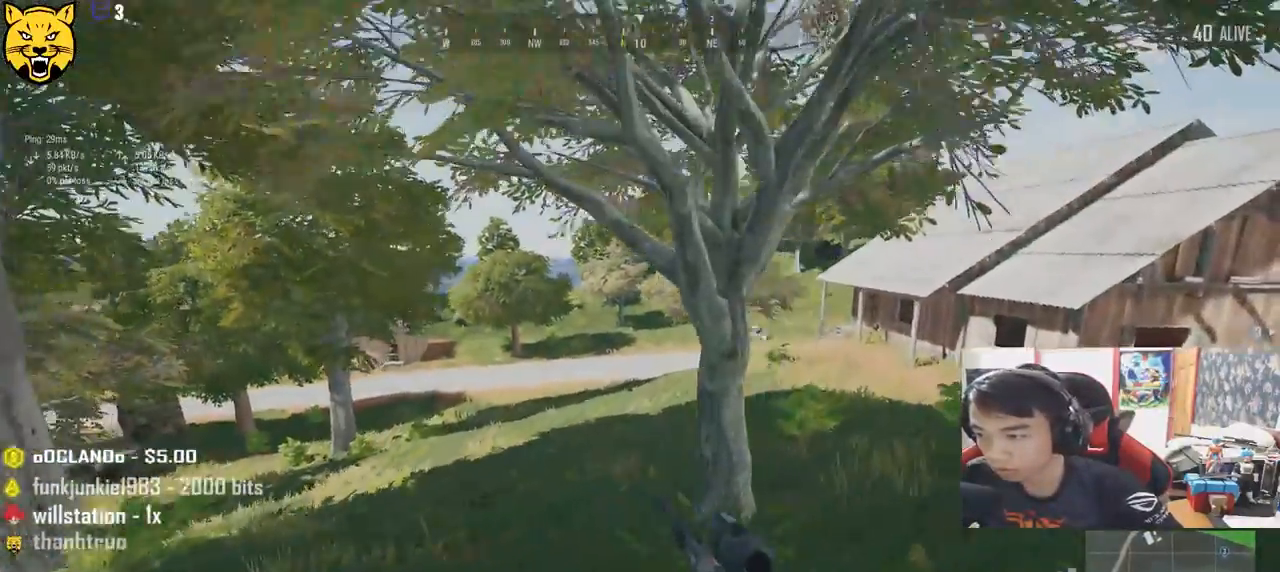
{"keys": ["d", "shift", "w"], "mouse": [], "events": []}
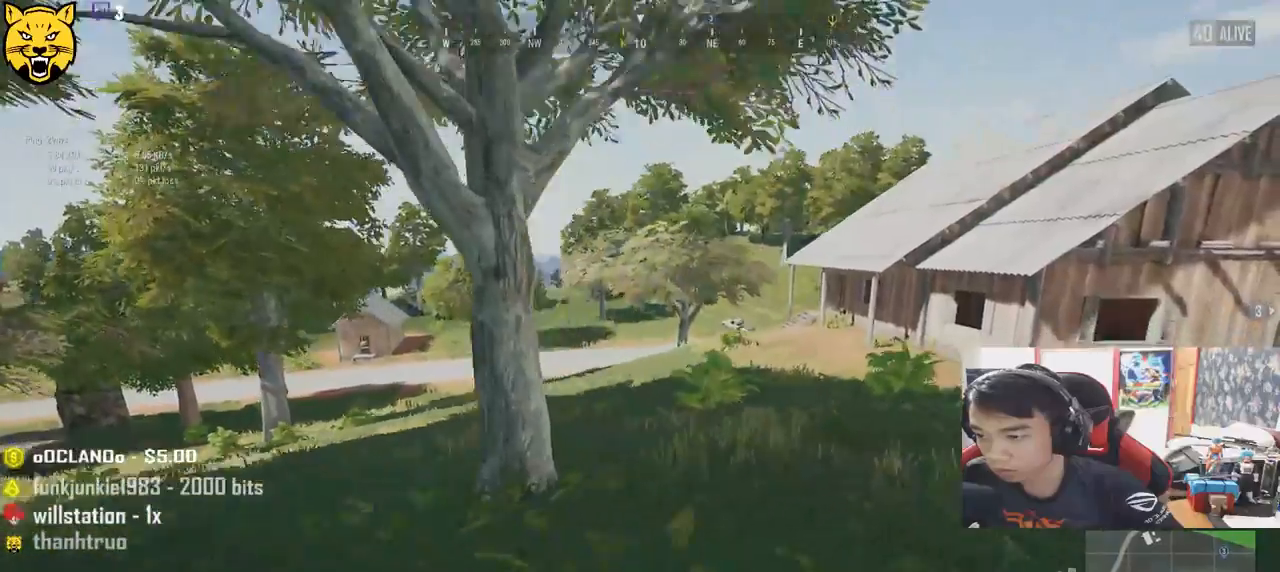
{"keys": ["shift", "w"], "mouse": [], "events": [[434, "d", "up"]]}
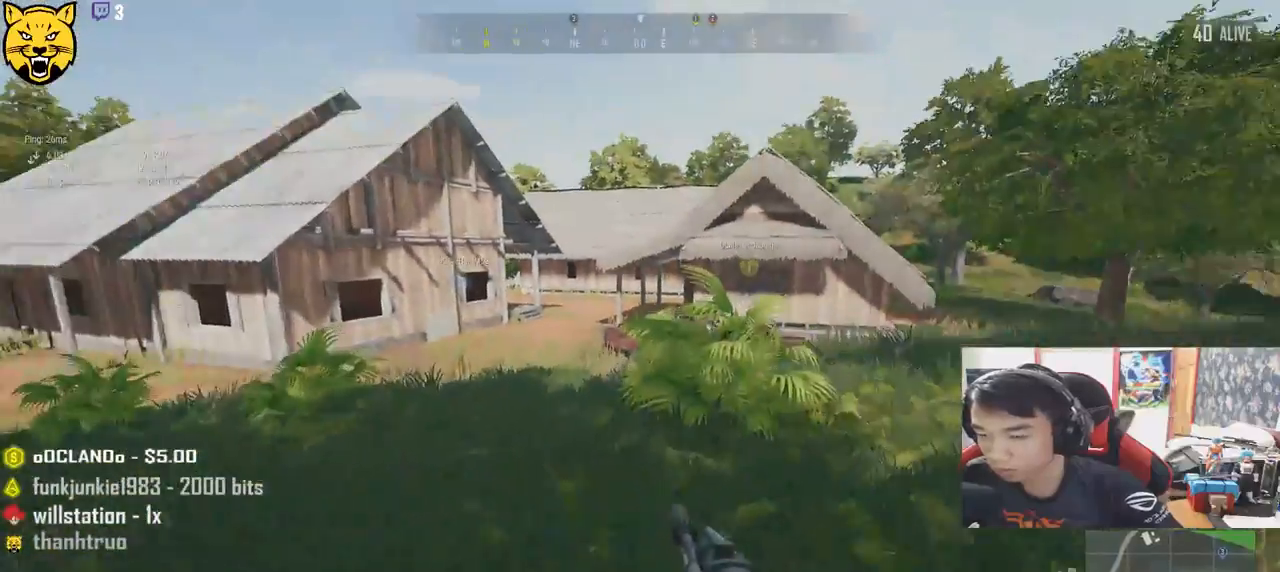
{"keys": ["shift", "w"], "mouse": [], "events": []}
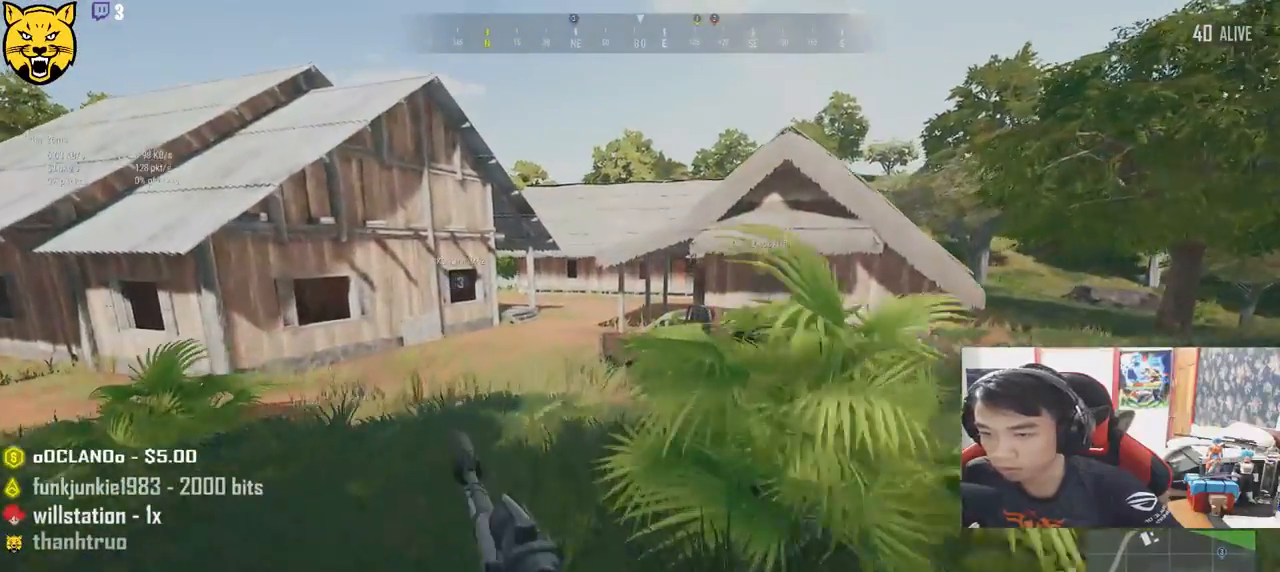
{"keys": ["shift", "w"], "mouse": [], "events": []}
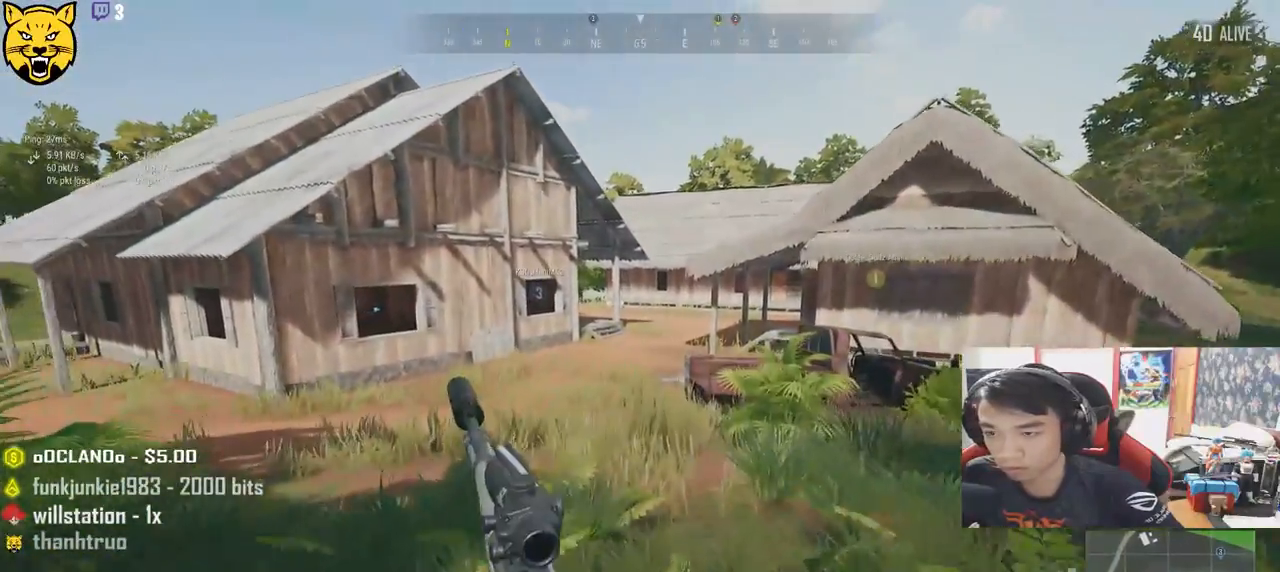
{"keys": ["shift", "w"], "mouse": [], "events": []}